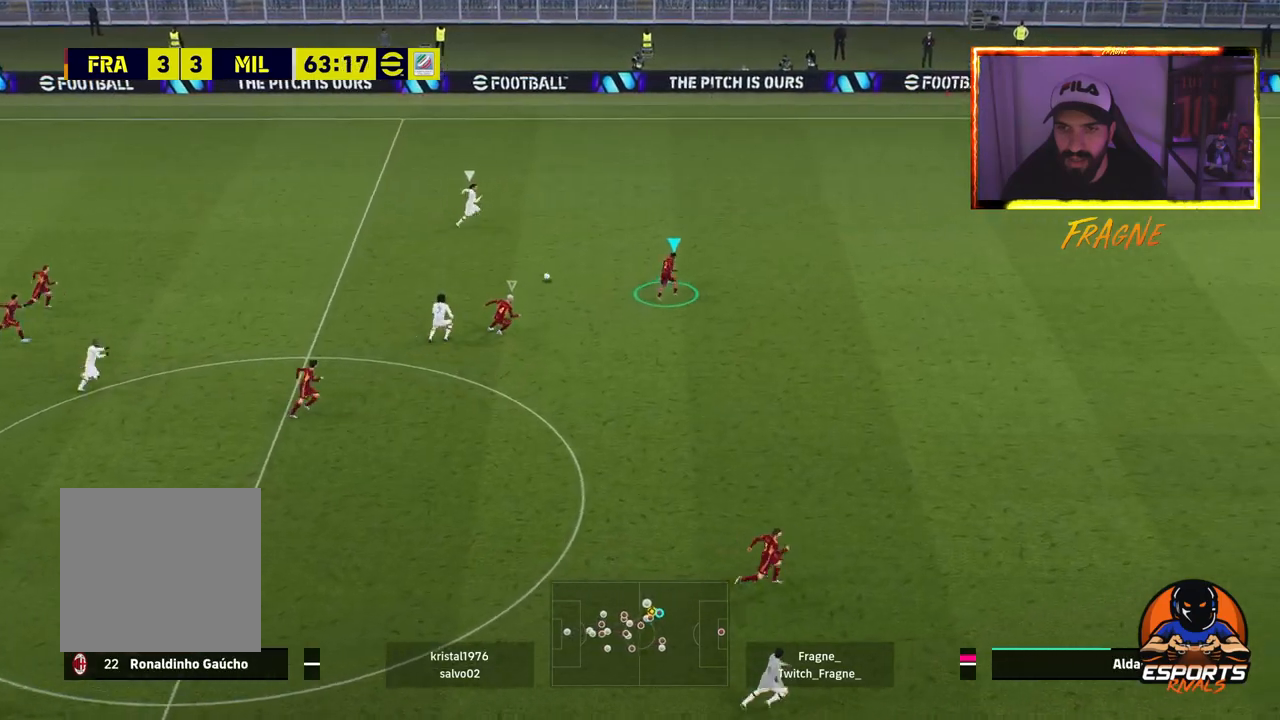
Gameplay with a controller (PlayStation layout); each line is a JSON object with the inputs held at the frame after it (dt_ms = milliseconds from this image to that frame). "events" lists button and stick changes between this image and that frame as [ms after this image, input, new state], when the widget could be followed in between.
{"dt_ms": 500, "buttons": ["CROSS", "L2", "R2"], "left_stick": "up", "right_stick": "center", "events": [[383, "CROSS", "down"]]}
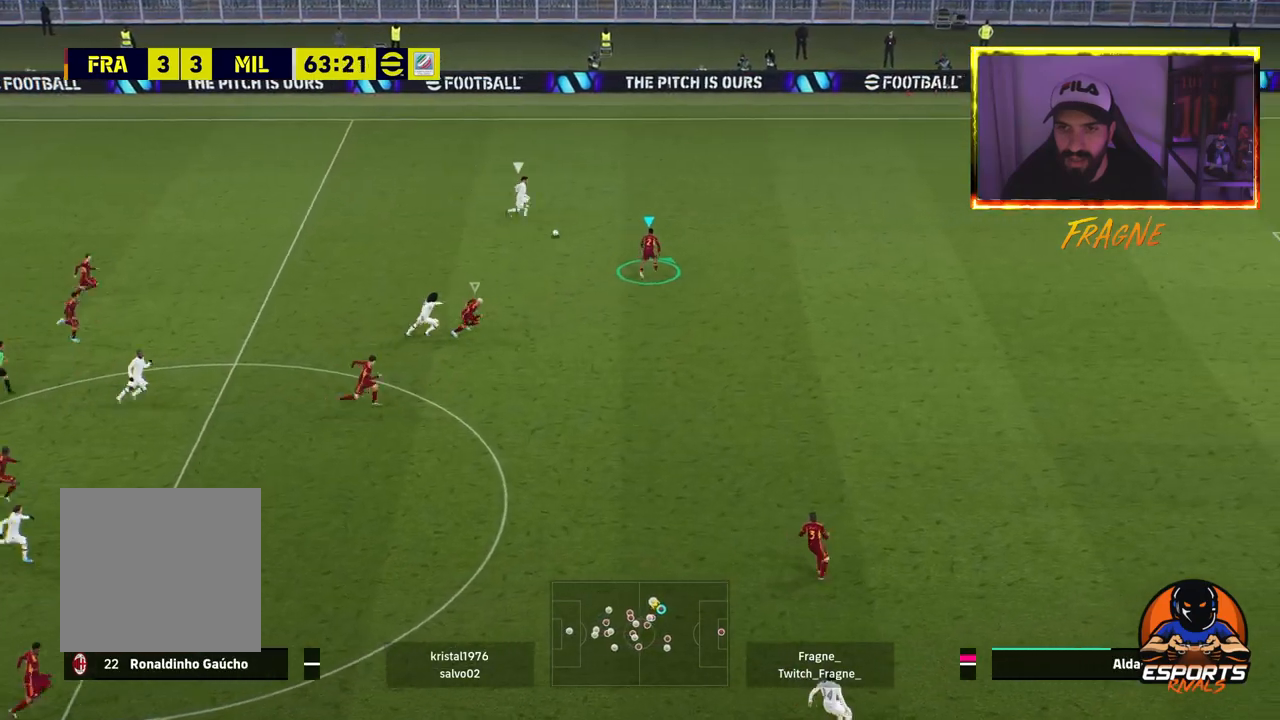
{"dt_ms": 500, "buttons": ["CROSS", "R2"], "left_stick": "up-left", "right_stick": "center", "events": [[67, "left_stick", "up-left"], [167, "L2", "up"]]}
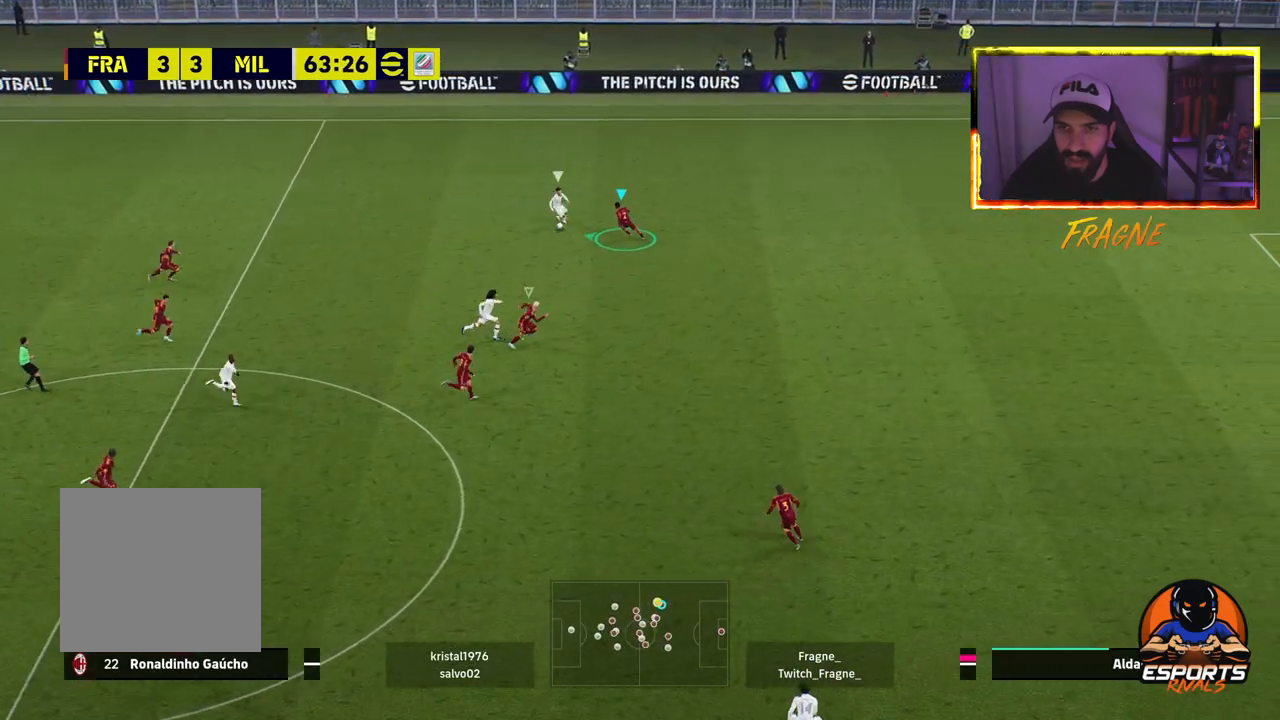
{"dt_ms": 500, "buttons": ["CROSS", "R2"], "left_stick": "up-left", "right_stick": "center", "events": []}
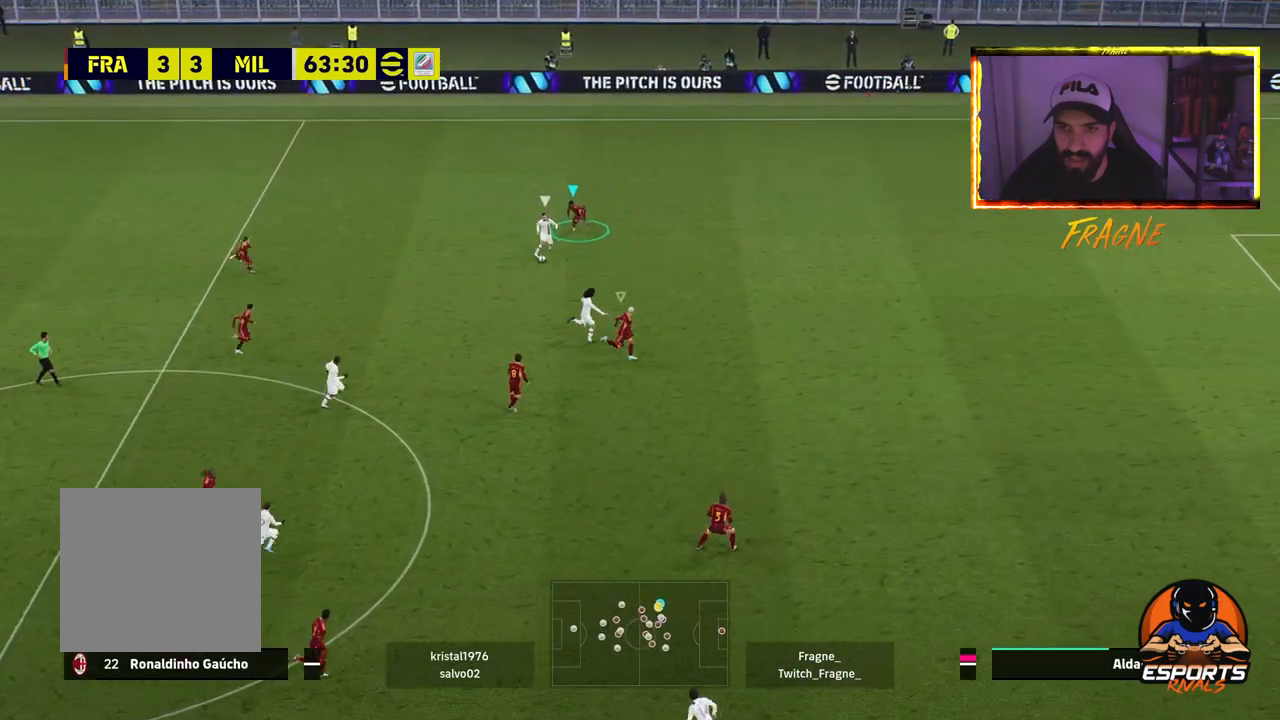
{"dt_ms": 500, "buttons": ["CROSS", "R2"], "left_stick": "up-left", "right_stick": "center", "events": []}
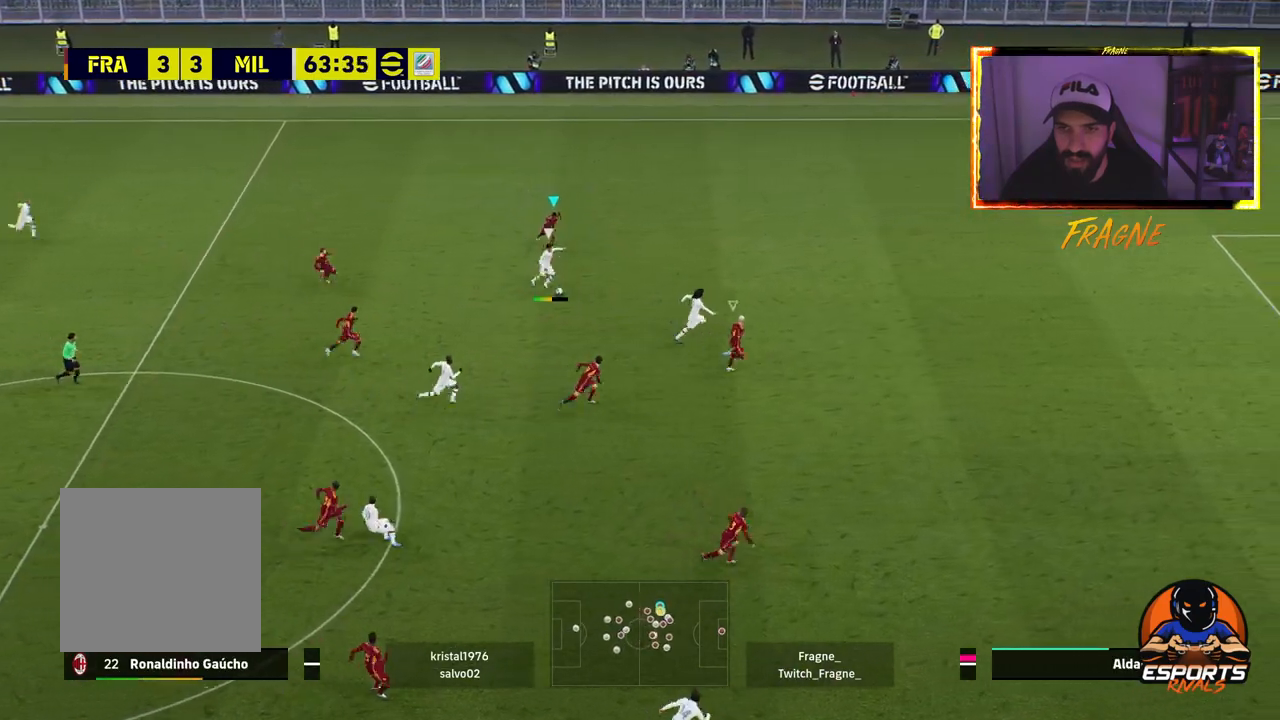
{"dt_ms": 500, "buttons": ["R2"], "left_stick": "up-left", "right_stick": "center", "events": [[150, "CROSS", "up"], [200, "L1", "down"], [367, "L1", "up"]]}
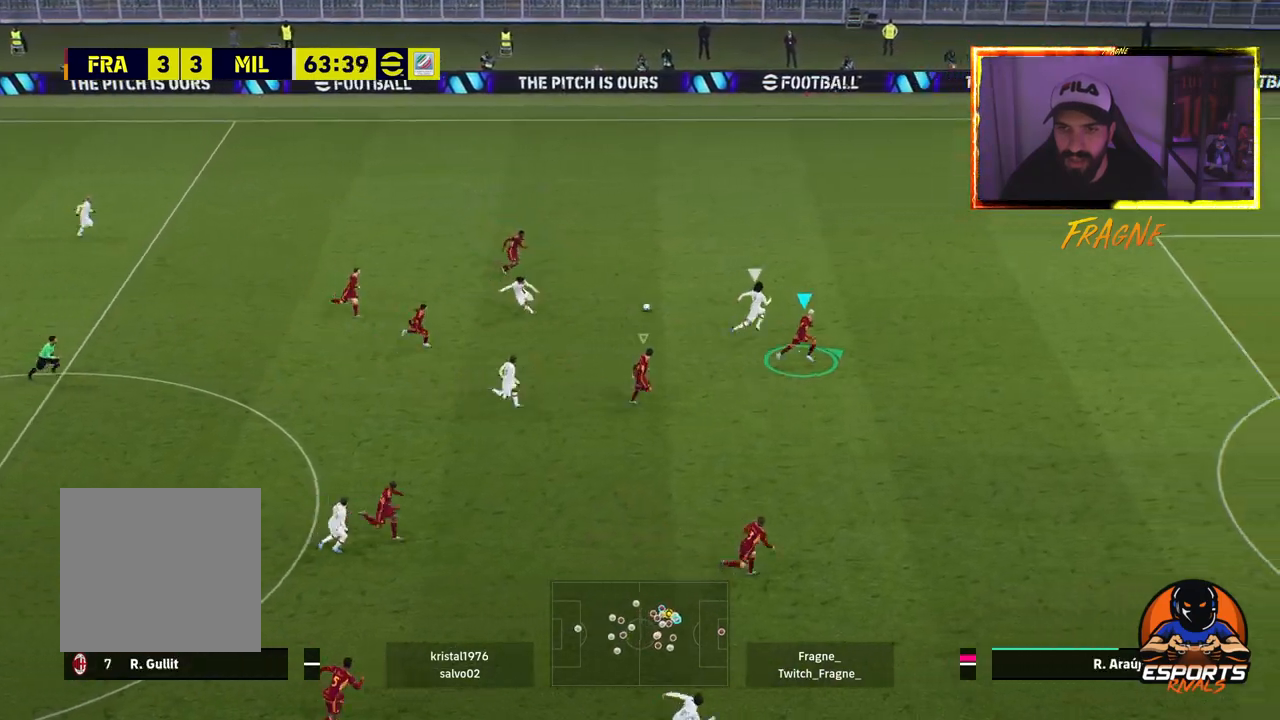
{"dt_ms": 500, "buttons": ["L2", "R2"], "left_stick": "up-left", "right_stick": "center", "events": [[483, "L2", "down"]]}
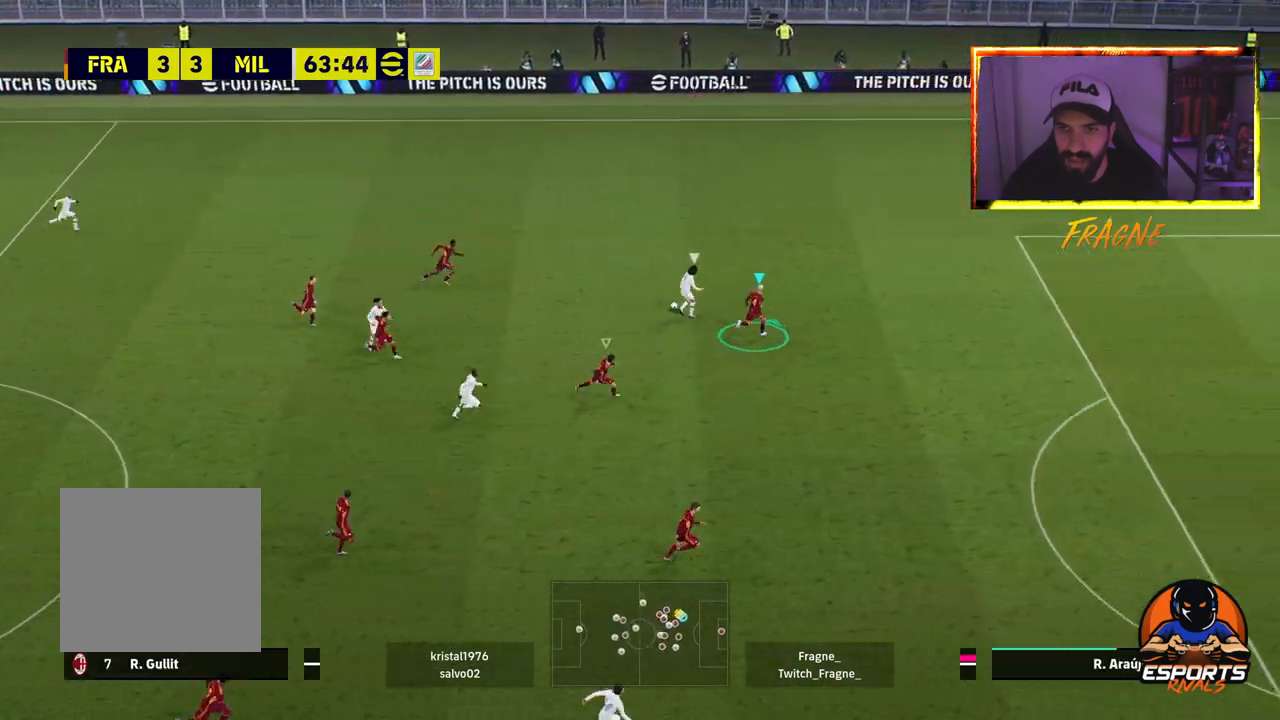
{"dt_ms": 500, "buttons": ["CROSS", "L2", "R2"], "left_stick": "up-left", "right_stick": "center", "events": [[400, "CROSS", "down"]]}
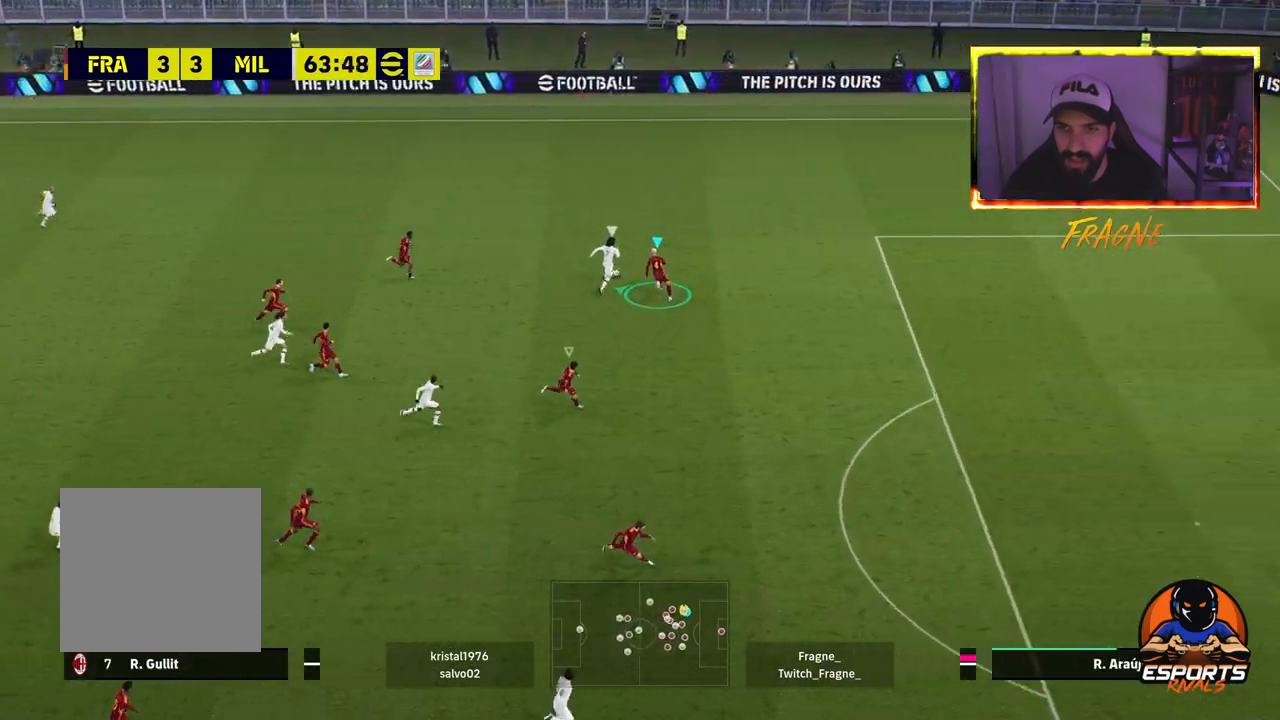
{"dt_ms": 500, "buttons": ["CROSS", "R2"], "left_stick": "left", "right_stick": "center", "events": [[33, "L2", "up"], [183, "left_stick", "left"]]}
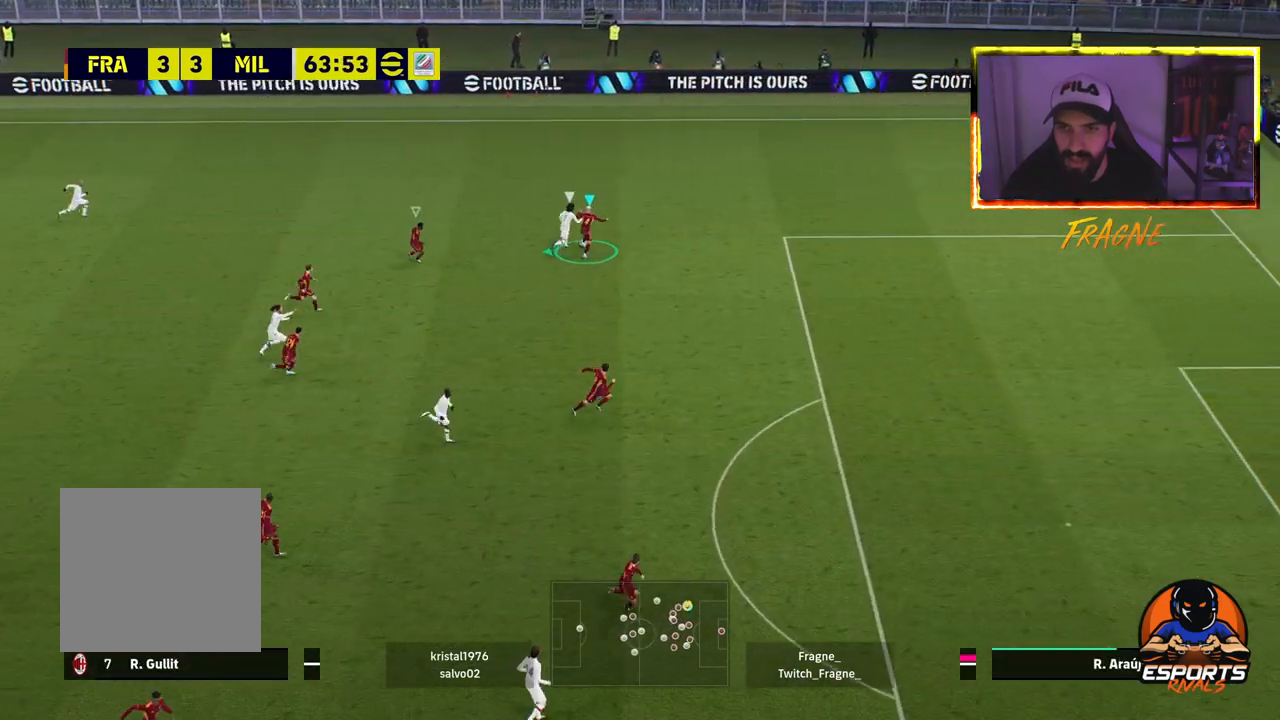
{"dt_ms": 500, "buttons": ["L1"], "left_stick": "left", "right_stick": "center", "events": [[383, "CROSS", "up"], [500, "L1", "down"], [500, "R2", "up"]]}
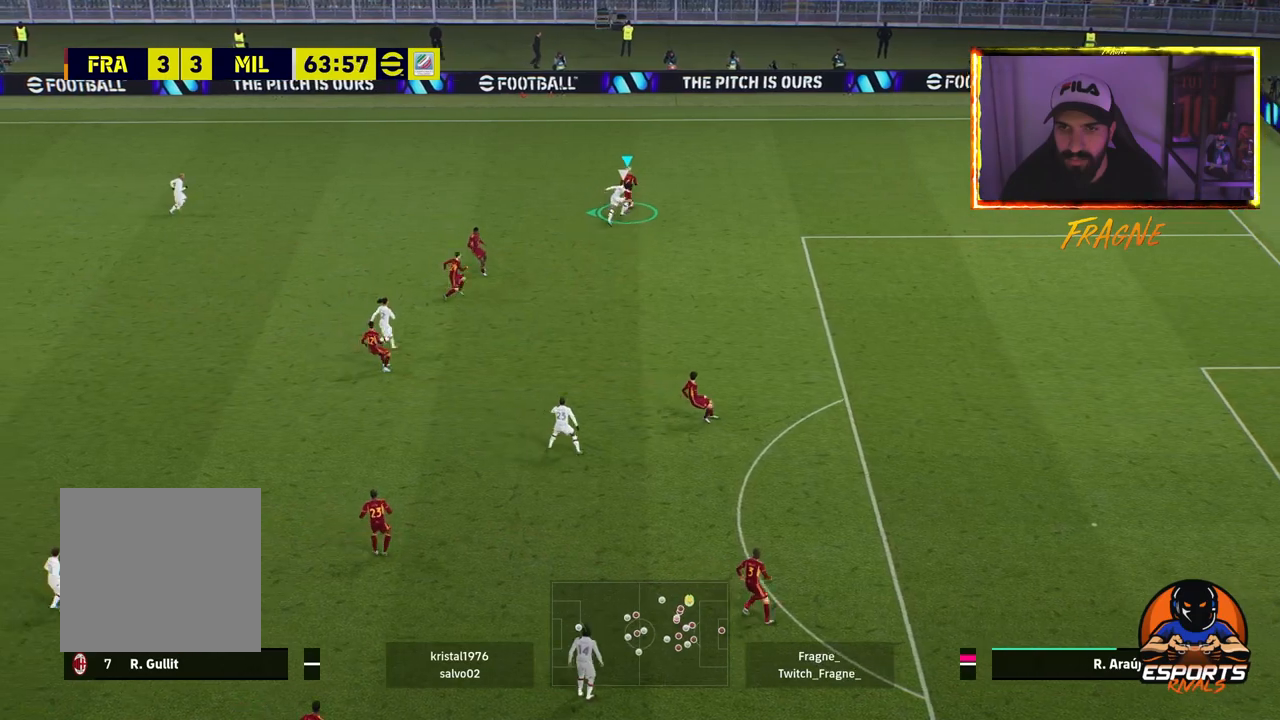
{"dt_ms": 500, "buttons": ["R2"], "left_stick": "left", "right_stick": "center", "events": [[150, "L1", "up"], [367, "R2", "down"]]}
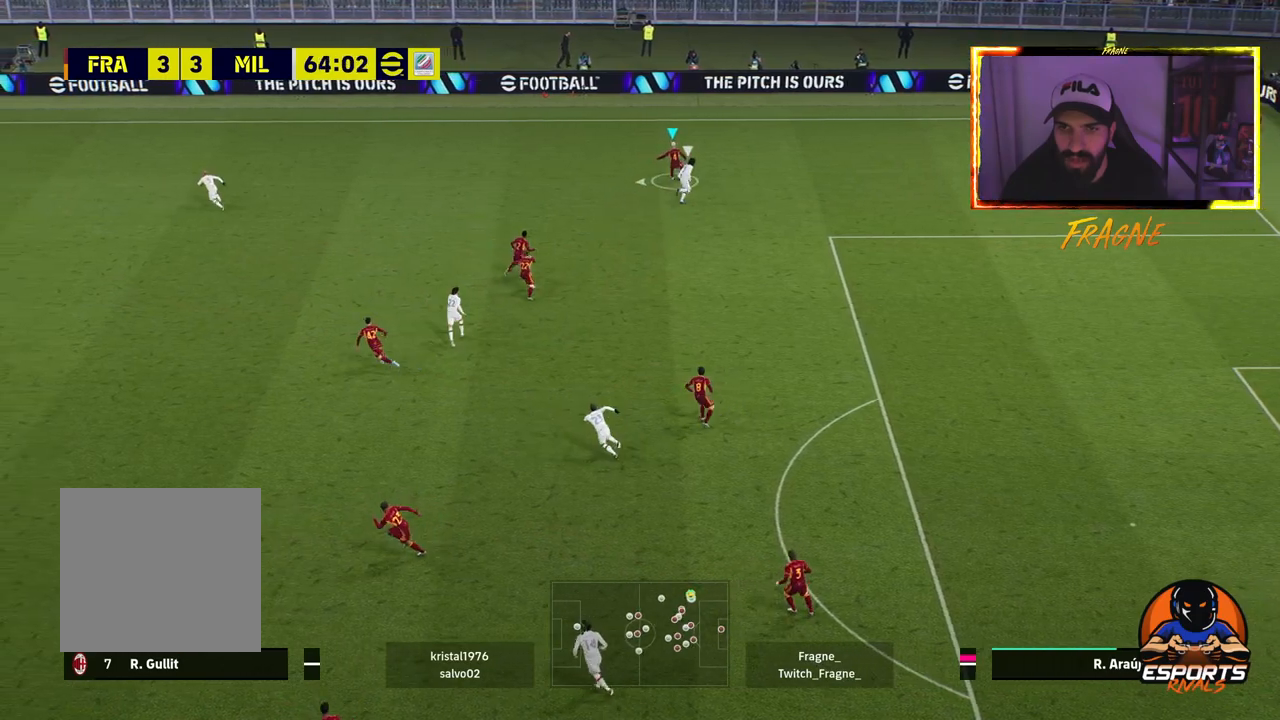
{"dt_ms": 500, "buttons": ["R2"], "left_stick": "left", "right_stick": "center", "events": []}
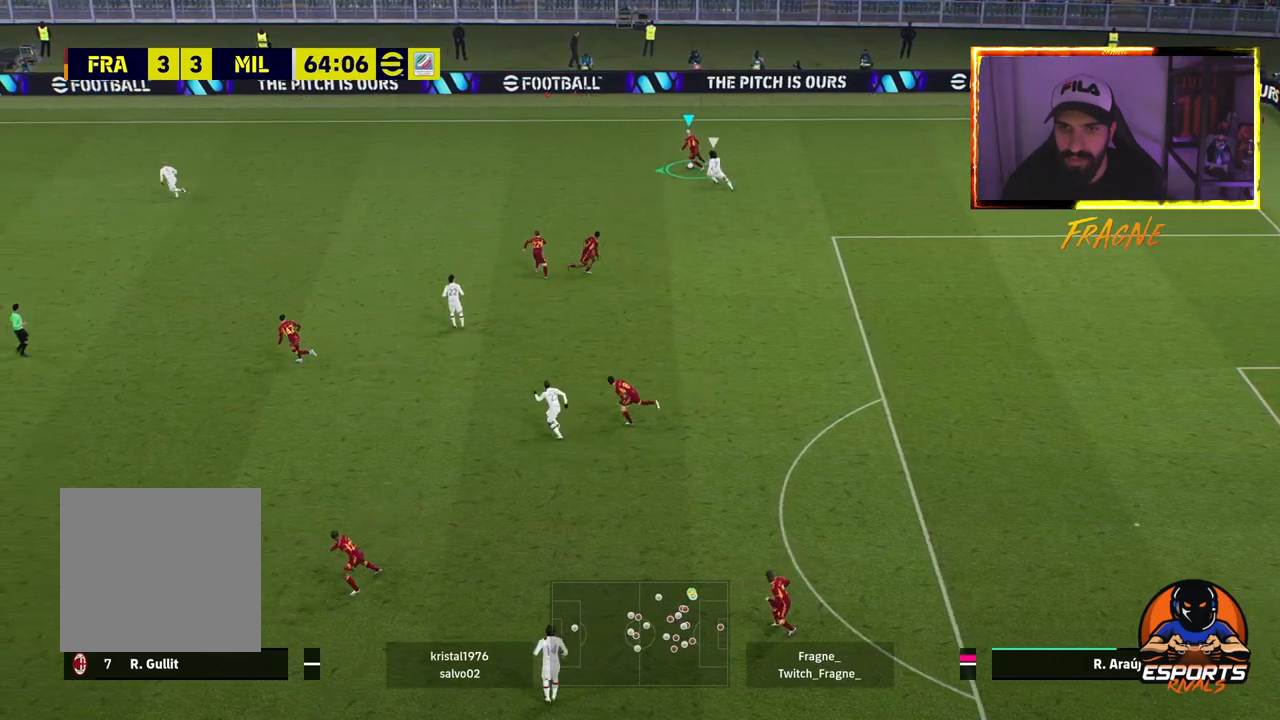
{"dt_ms": 500, "buttons": ["R2"], "left_stick": "left", "right_stick": "center", "events": [[17, "TRIANGLE", "down"], [200, "TRIANGLE", "up"]]}
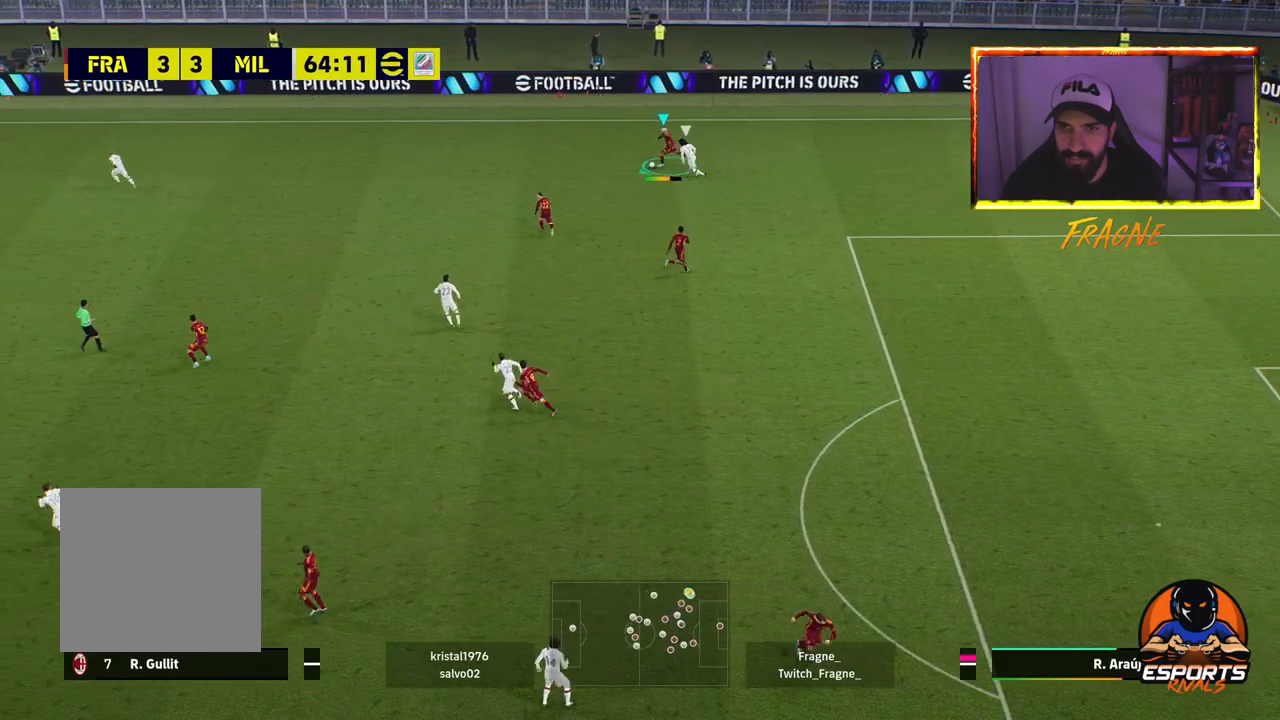
{"dt_ms": 500, "buttons": ["R2"], "left_stick": "left", "right_stick": "center", "events": []}
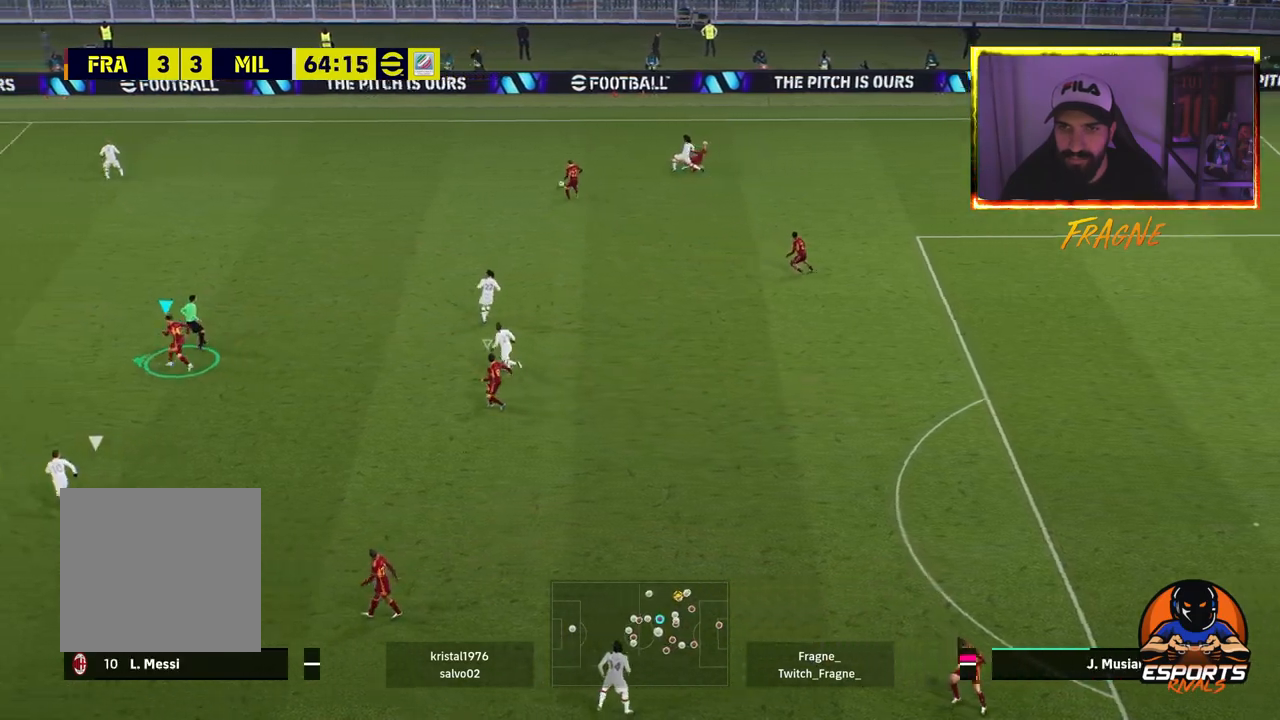
{"dt_ms": 500, "buttons": ["R2"], "left_stick": "left", "right_stick": "center", "events": []}
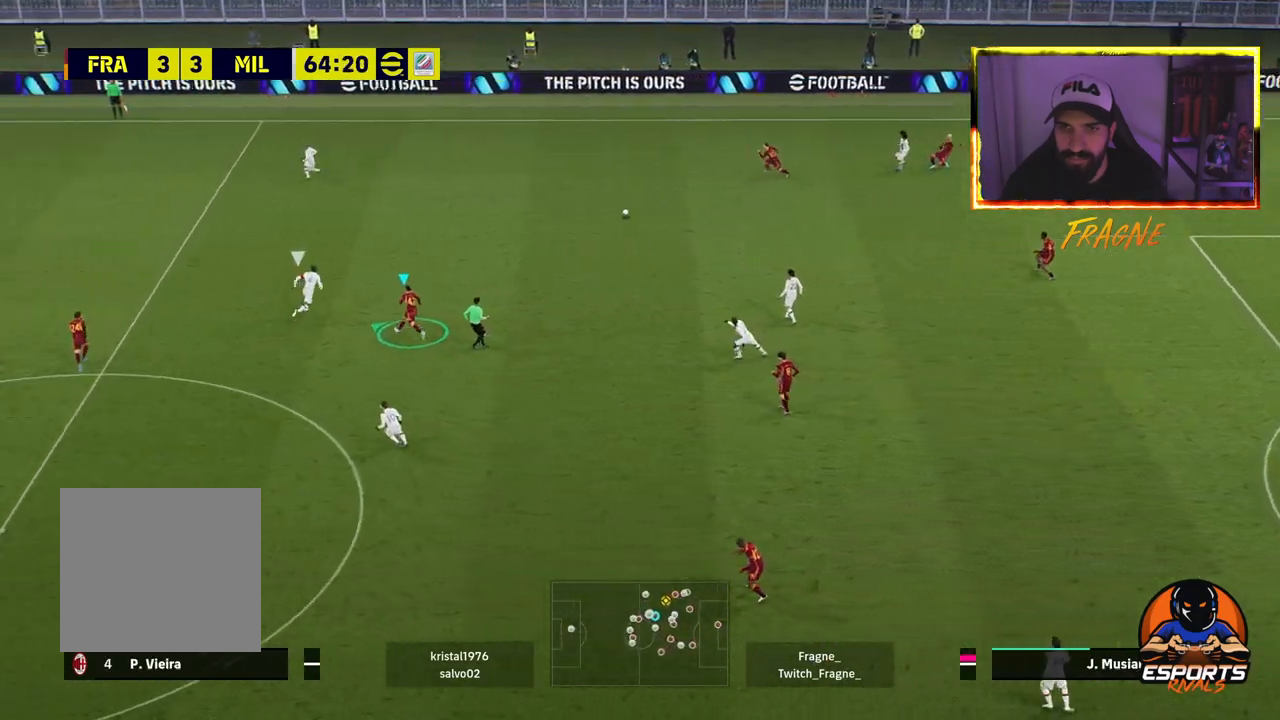
{"dt_ms": 500, "buttons": ["CROSS", "L1", "R2"], "left_stick": "up-right", "right_stick": "center", "events": [[367, "CROSS", "down"], [400, "left_stick", "up-right"], [450, "L1", "down"]]}
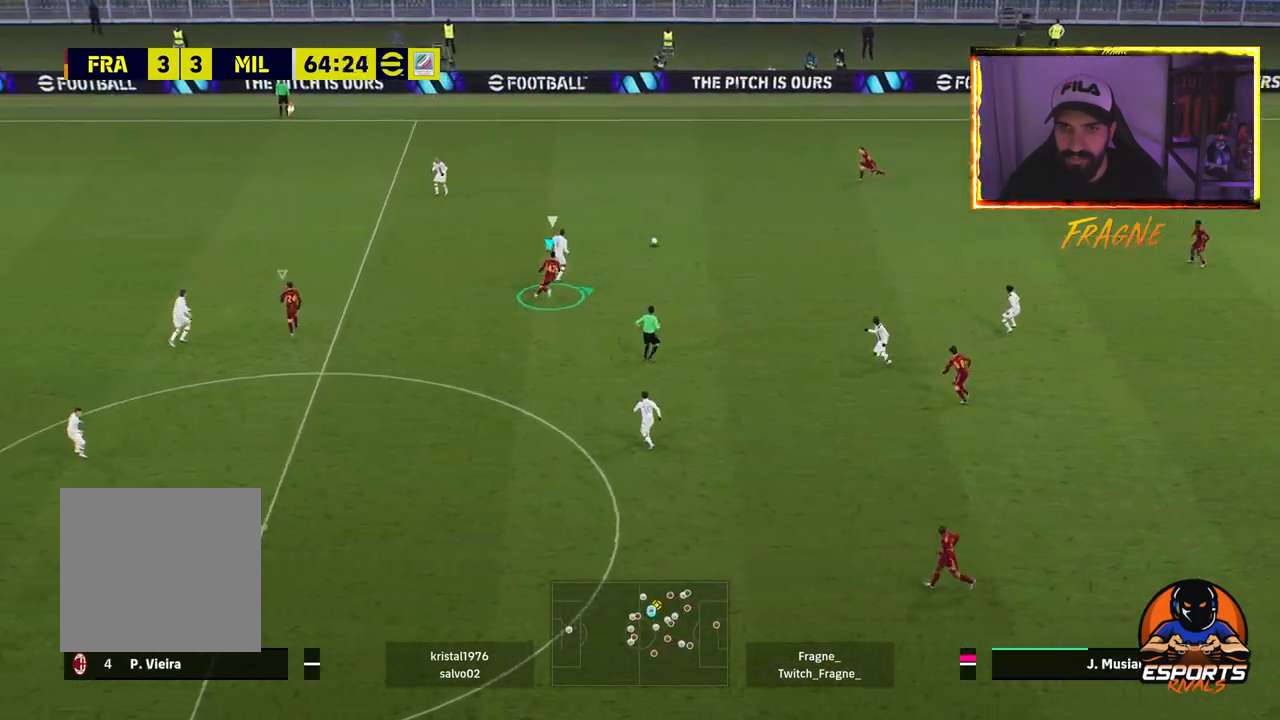
{"dt_ms": 500, "buttons": ["CROSS", "R2"], "left_stick": "left", "right_stick": "center", "events": [[133, "L1", "up"], [133, "left_stick", "left"]]}
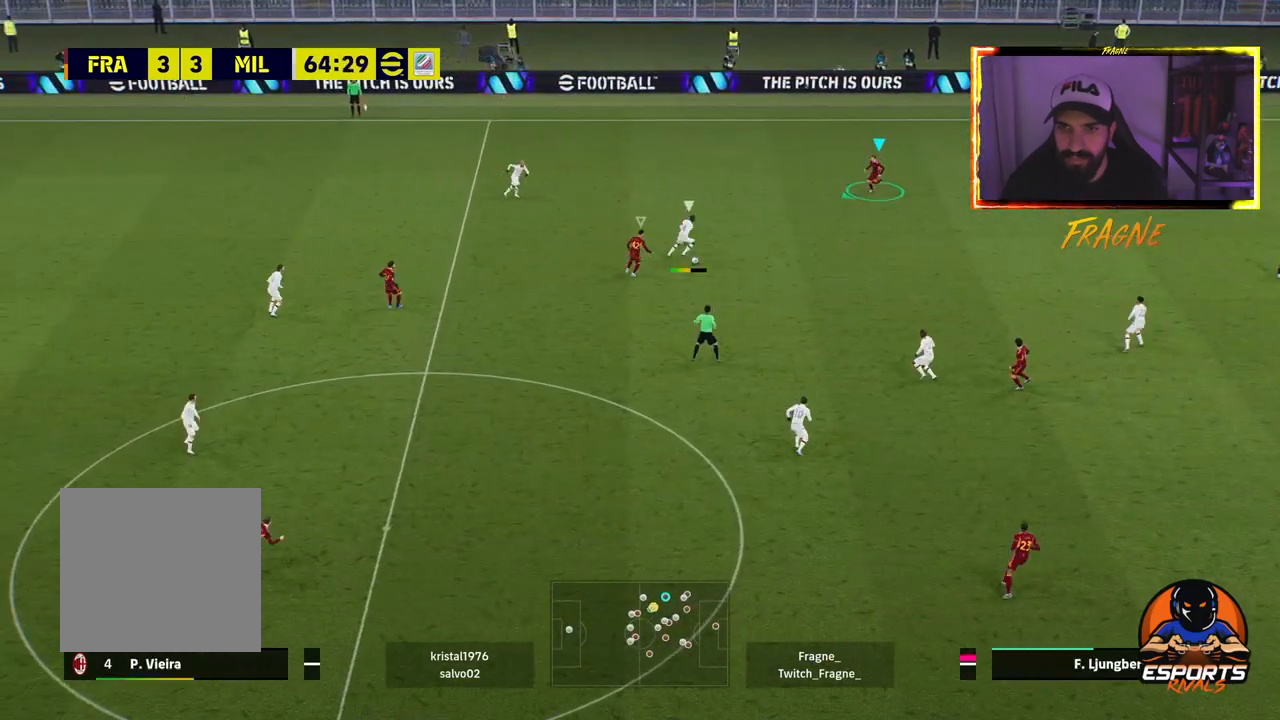
{"dt_ms": 500, "buttons": ["CROSS", "R2"], "left_stick": "left", "right_stick": "center", "events": [[267, "L1", "down"], [433, "L1", "up"]]}
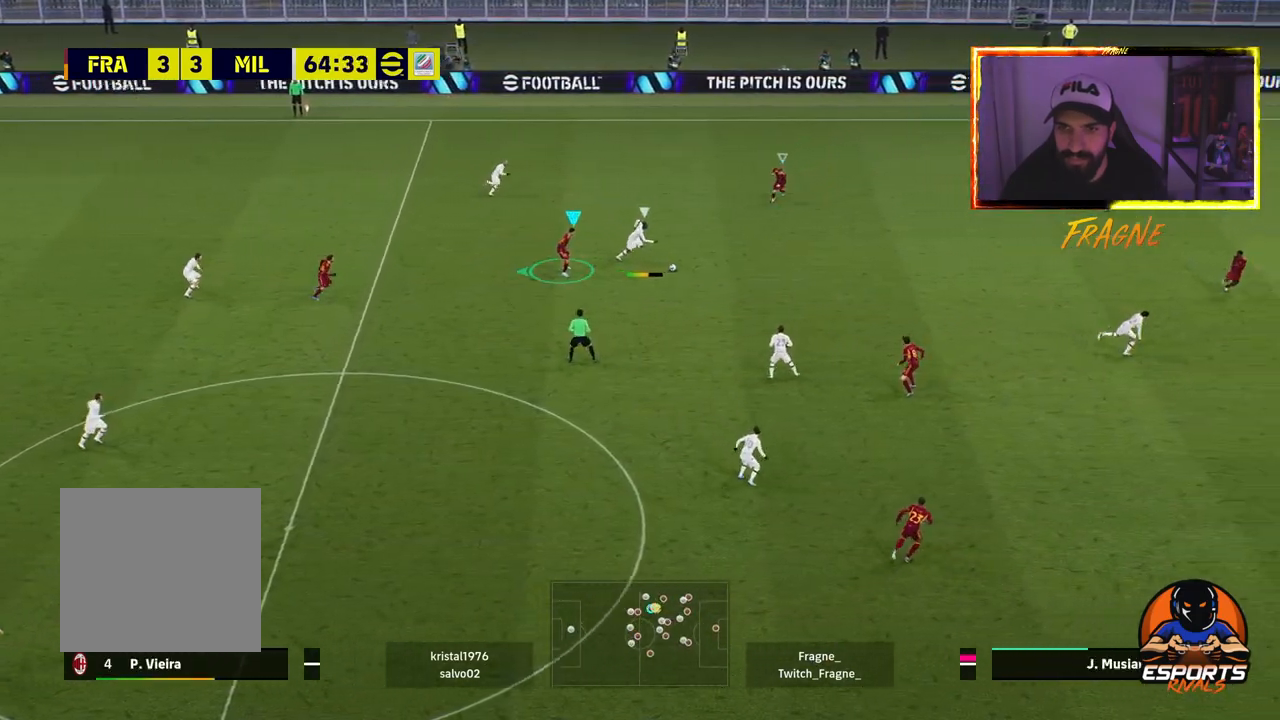
{"dt_ms": 500, "buttons": ["L1", "R2"], "left_stick": "center", "right_stick": "center", "events": [[133, "CROSS", "up"], [267, "left_stick", "center"], [383, "L1", "down"]]}
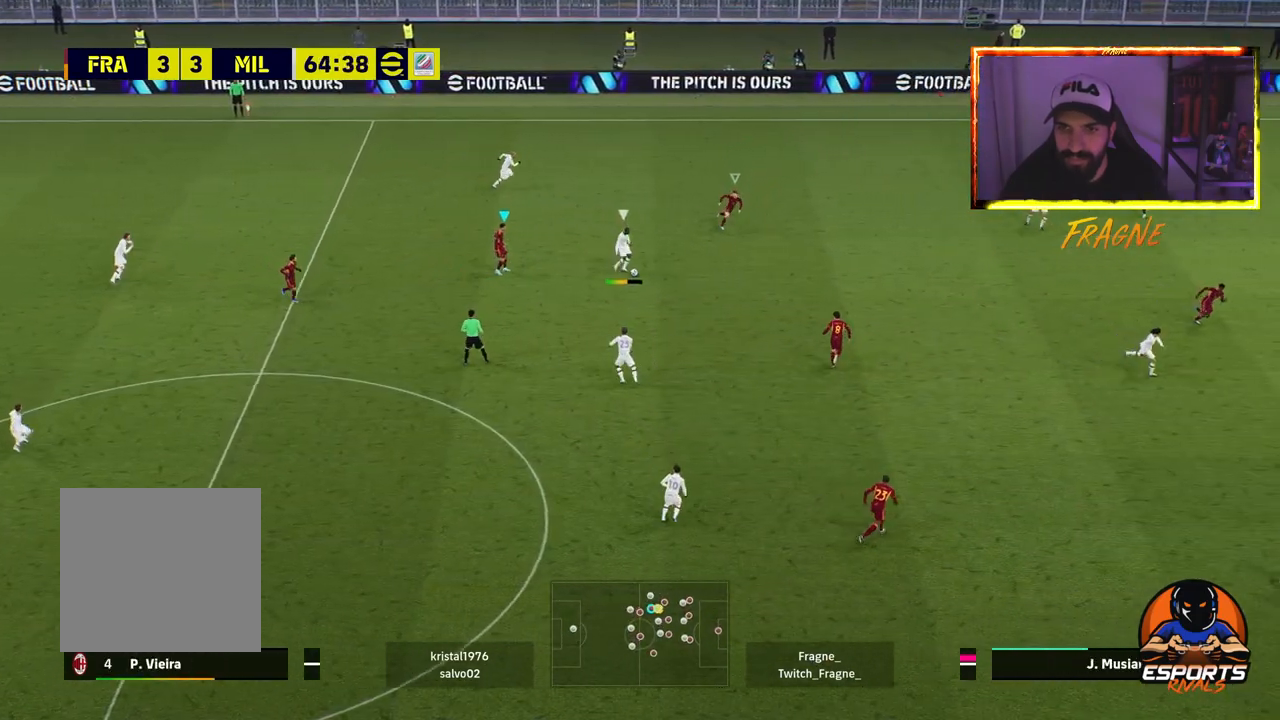
{"dt_ms": 500, "buttons": ["CROSS", "L1", "R2"], "left_stick": "down-left", "right_stick": "center", "events": [[17, "L1", "up"], [150, "left_stick", "down-left"], [200, "CROSS", "down"], [400, "L1", "down"]]}
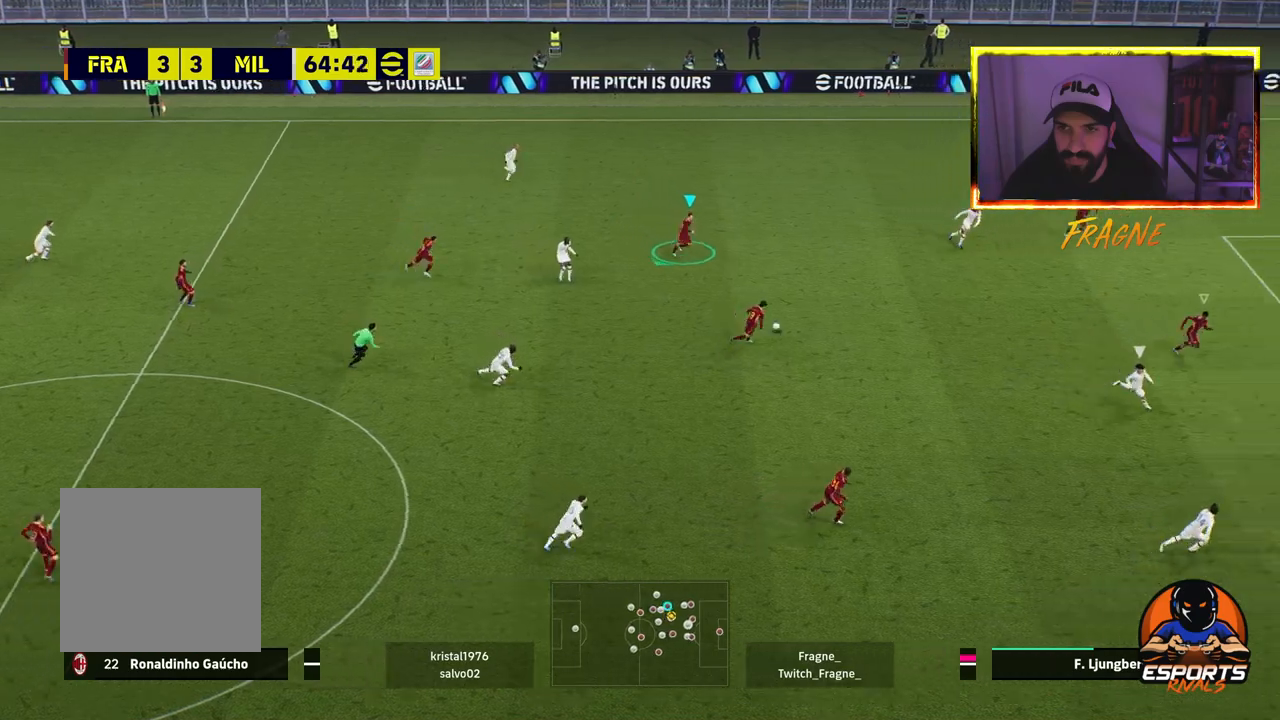
{"dt_ms": 500, "buttons": ["R2"], "left_stick": "down-left", "right_stick": "center", "events": [[83, "L1", "up"], [417, "CROSS", "up"]]}
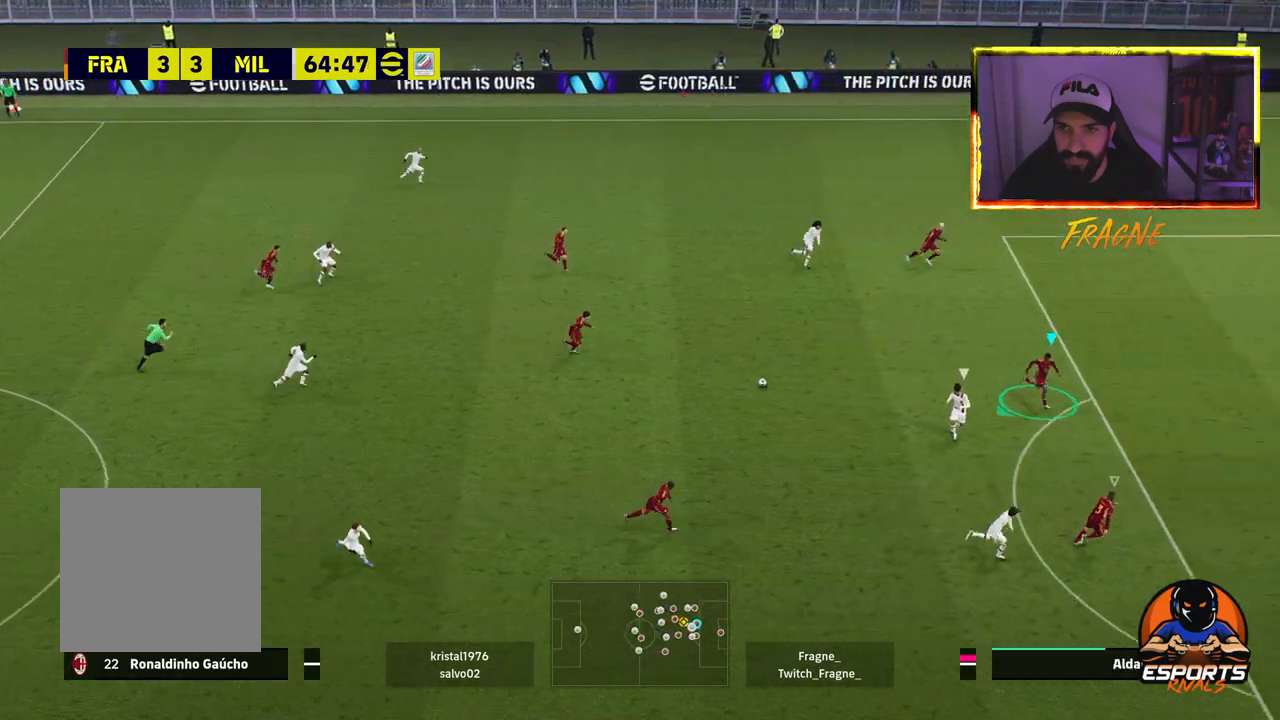
{"dt_ms": 500, "buttons": ["L2", "R2"], "left_stick": "down-left", "right_stick": "center", "events": [[83, "L2", "down"]]}
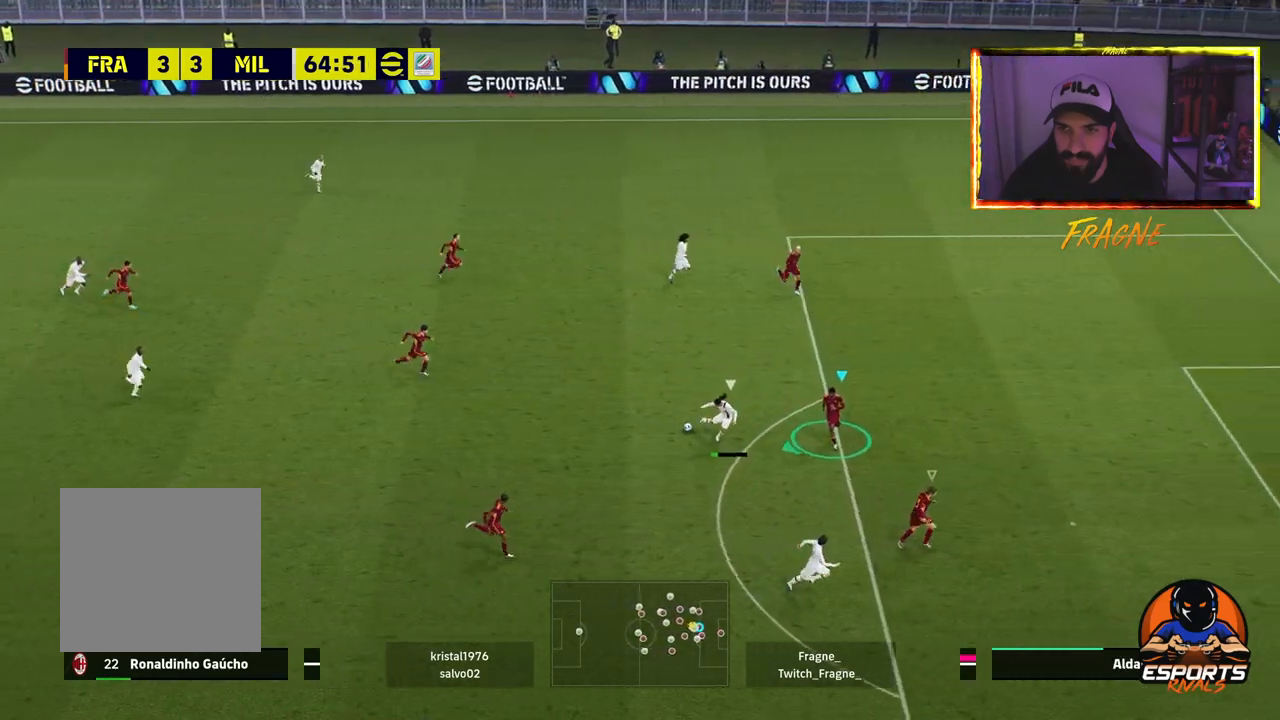
{"dt_ms": 500, "buttons": ["CROSS", "R2"], "left_stick": "down-left", "right_stick": "center"}
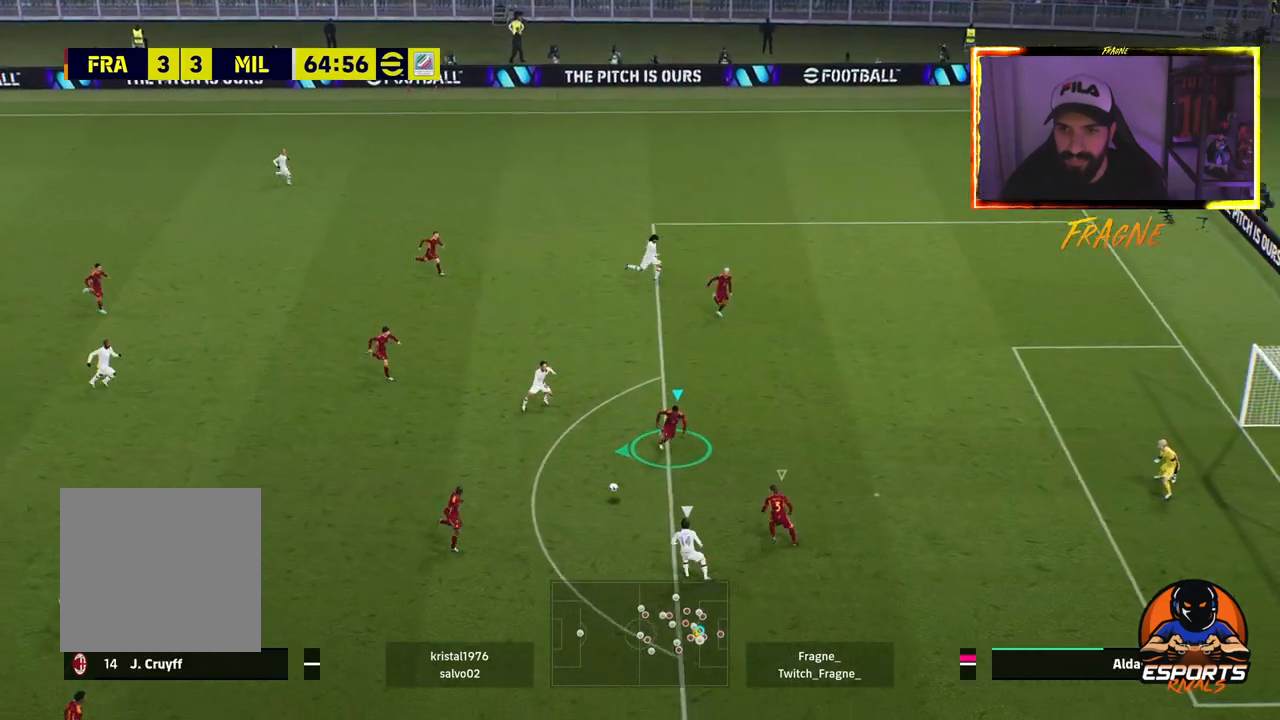
{"dt_ms": 500, "buttons": ["CROSS", "L2", "R2"], "left_stick": "down-left", "right_stick": "center", "events": [[17, "CROSS", "up"], [100, "L2", "down"], [300, "CROSS", "down"]]}
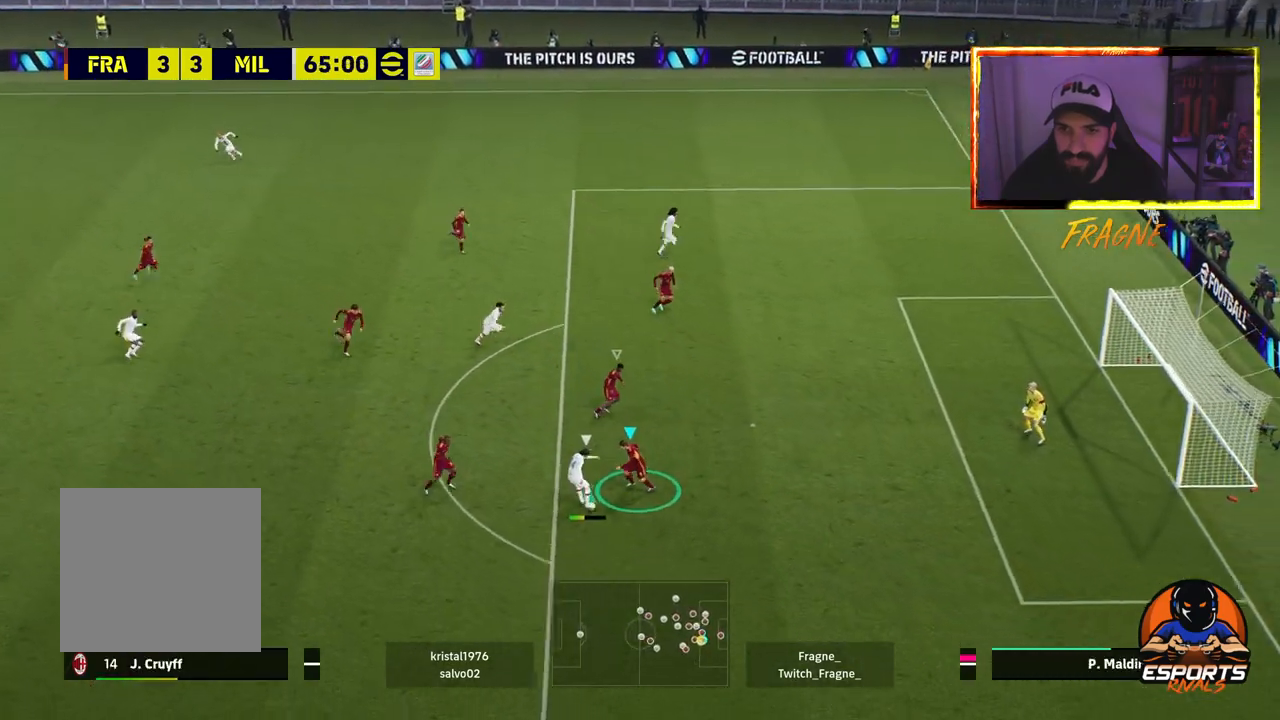
{"dt_ms": 500, "buttons": ["CROSS", "R2"], "left_stick": "down-left", "right_stick": "center", "events": [[217, "L2", "up"], [367, "L1", "down"], [483, "L1", "up"]]}
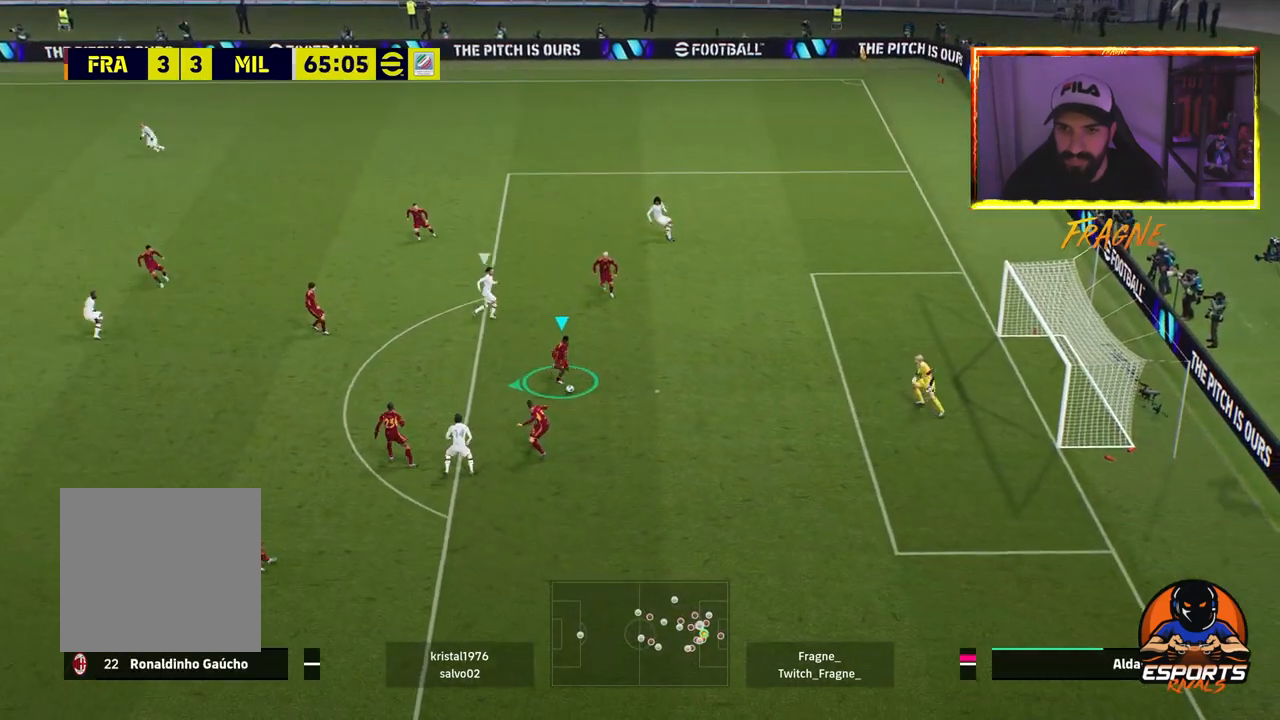
{"dt_ms": 500, "buttons": ["TRIANGLE"], "left_stick": "left", "right_stick": "center", "events": [[150, "CROSS", "up"], [217, "left_stick", "left"], [283, "R2", "up"], [500, "TRIANGLE", "down"]]}
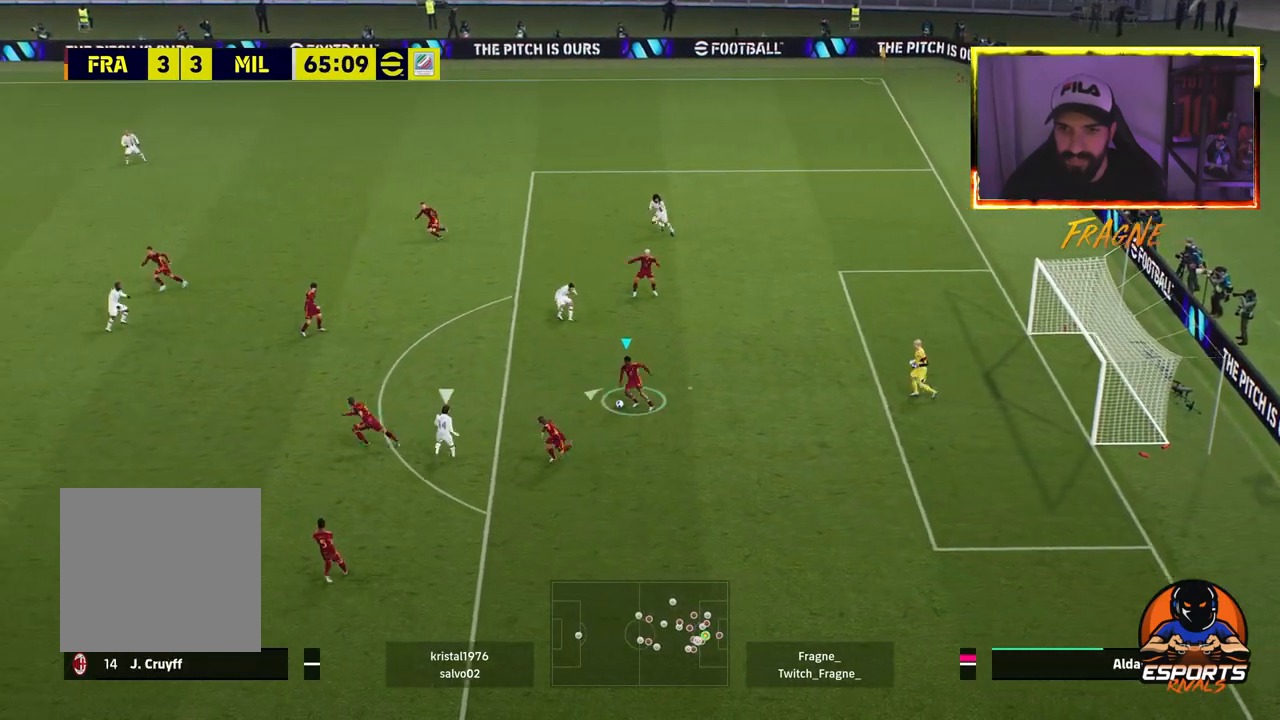
{"dt_ms": 500, "buttons": [], "left_stick": "up-left", "right_stick": "center", "events": [[100, "left_stick", "up-left"], [150, "TRIANGLE", "up"]]}
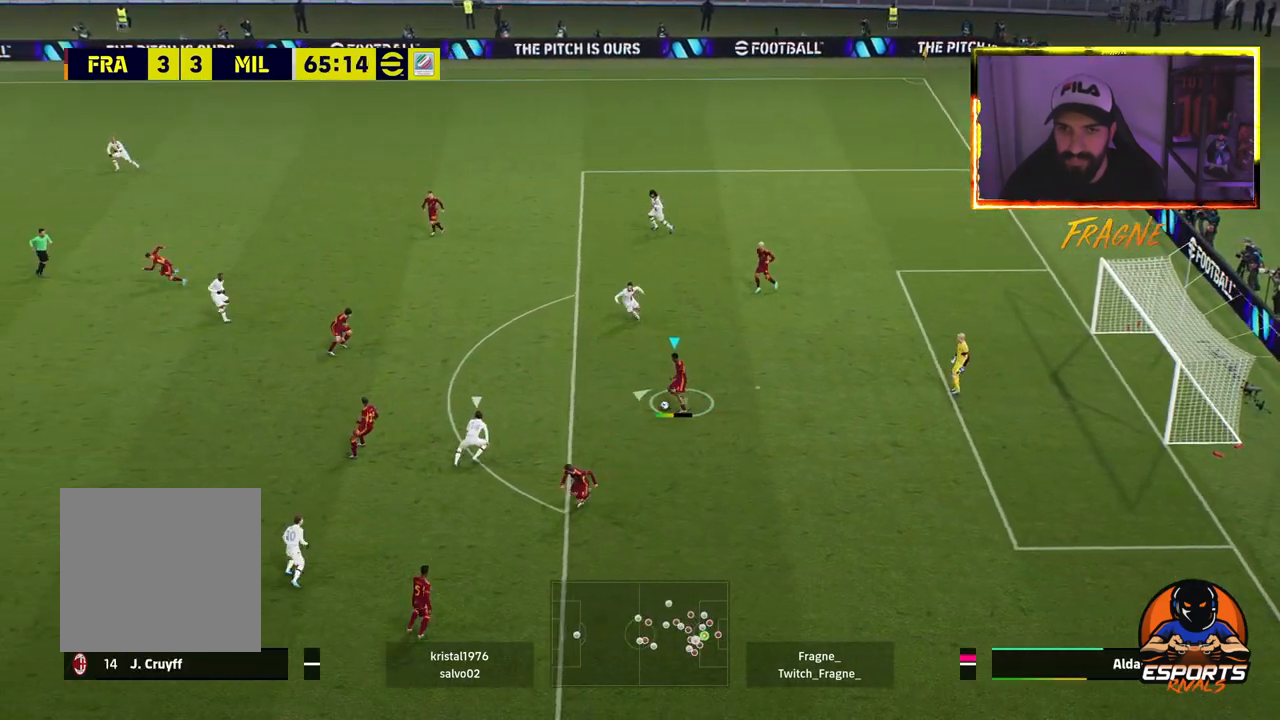
{"dt_ms": 500, "buttons": ["CROSS"], "left_stick": "up-left", "right_stick": "center", "events": [[483, "CROSS", "down"]]}
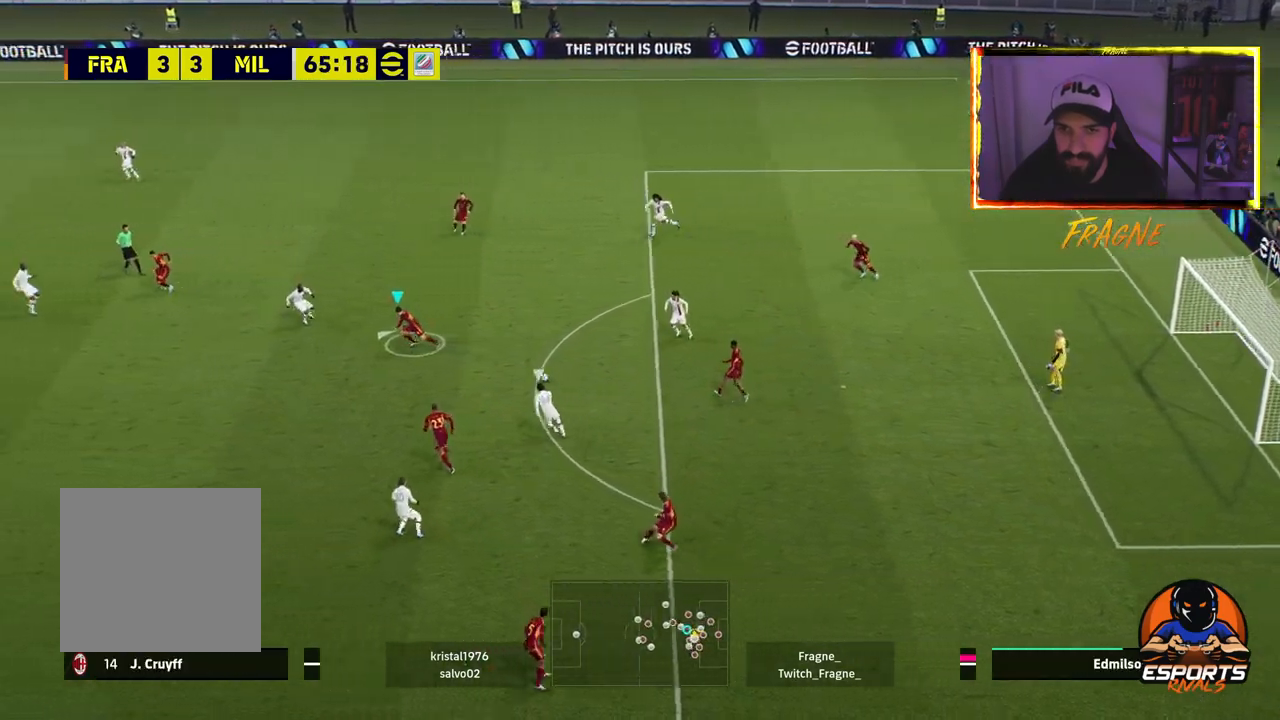
{"dt_ms": 500, "buttons": [], "left_stick": "left", "right_stick": "center", "events": [[117, "CROSS", "up"], [300, "left_stick", "left"]]}
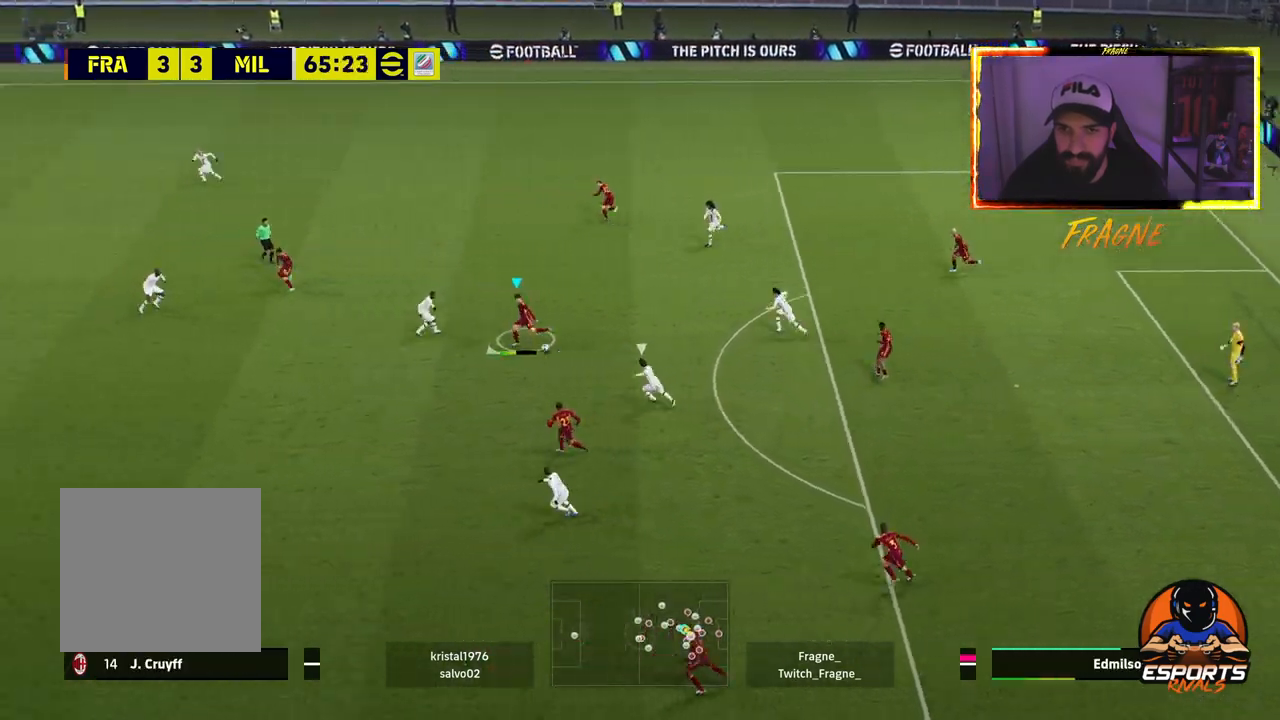
{"dt_ms": 500, "buttons": ["R2"], "left_stick": "down-left", "right_stick": "center", "events": [[217, "R2", "down"], [283, "left_stick", "down-left"]]}
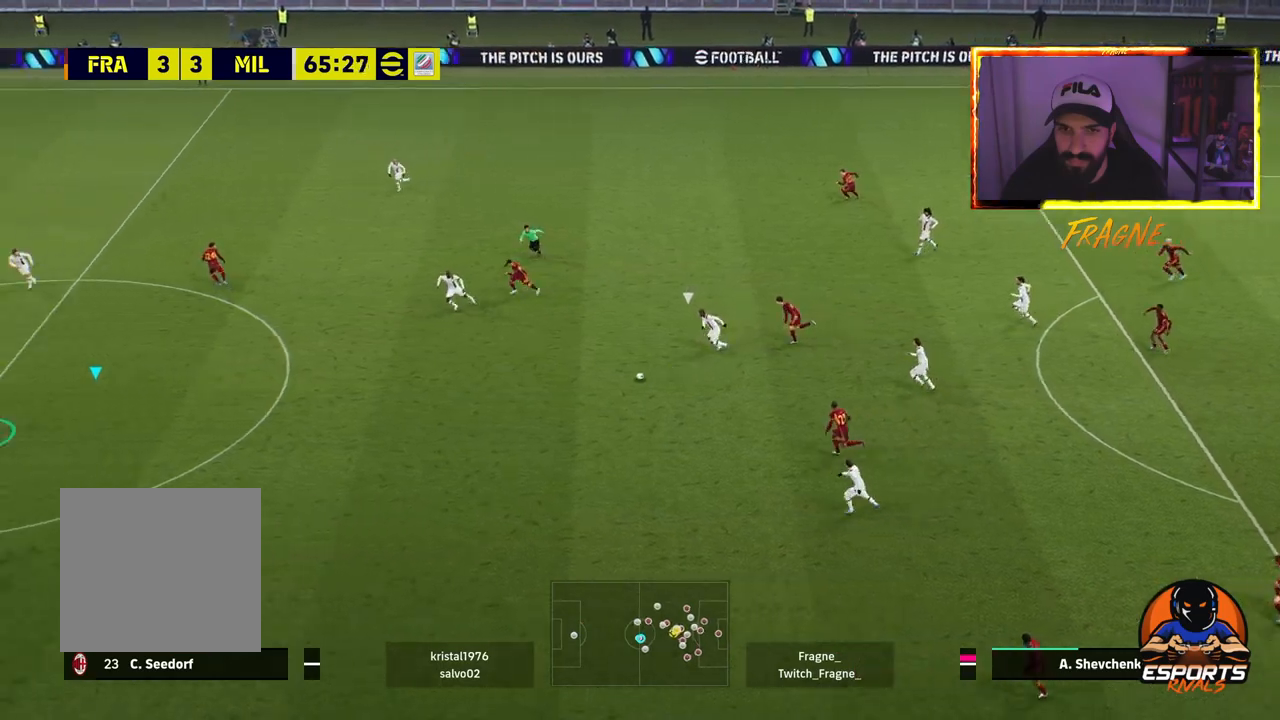
{"dt_ms": 1000, "buttons": [], "left_stick": "up", "right_stick": "center"}